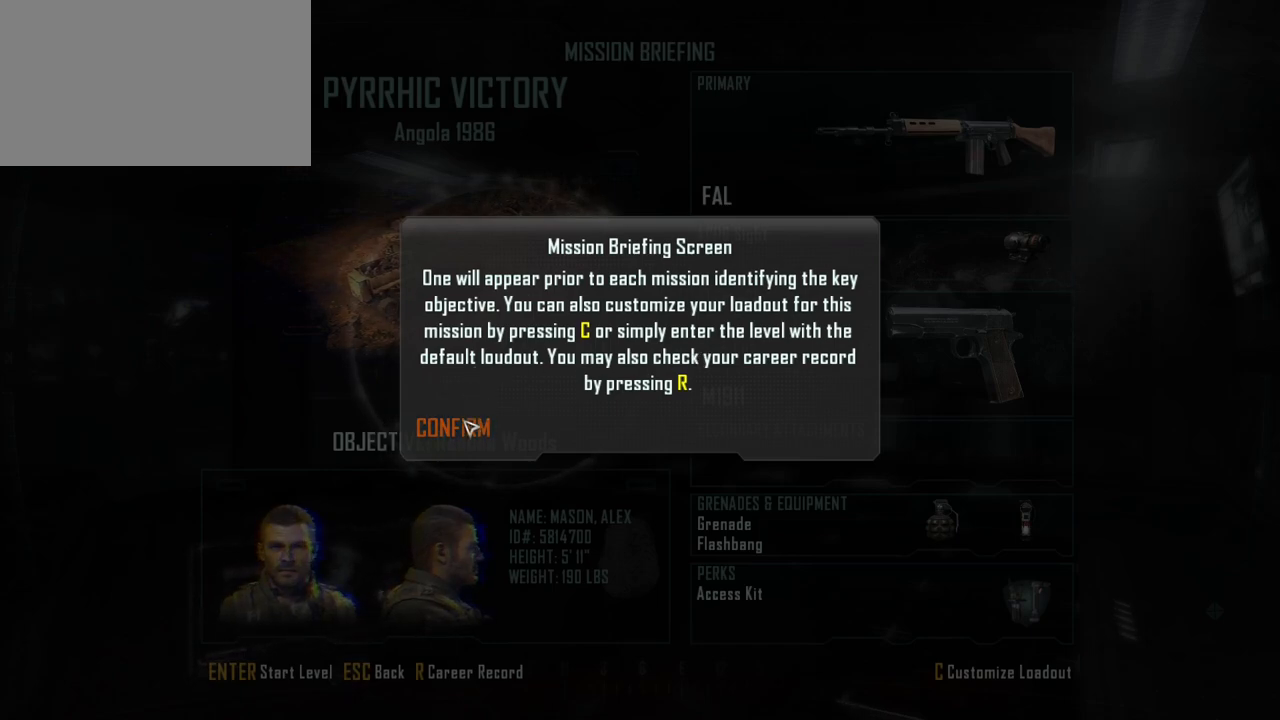
Gameplay with keyboard and mouse; each line is a JSON object with the keys and mouse buttons held at the frame after it. "events" lists presses ("down") and releases ("up") of "1", "2", "3", "4", "5", "a", "alt", "c", "caps_lock", "ctrl", "d", "e", "f", "g", "q", "r", "s", "shift", "space", "t", "tab", "v", "w", "x", "z", "mouse_left", "mouse_wheel" and "mouse_right" between this image and that frame as [ms after this image, input, new state], when the widget could be followed in between. "mouse_left", "mouse_wheel", "mouse_right" = the "left", "wheel", "right" buttons of the "mouse" list. No other keys are recorded. "wheel" means that the mouse wheel is clicked or scrolled. Not read: mouse_move.
{"keys": [], "mouse": [], "events": [[183, "mouse_left", "down"], [267, "mouse_left", "up"]]}
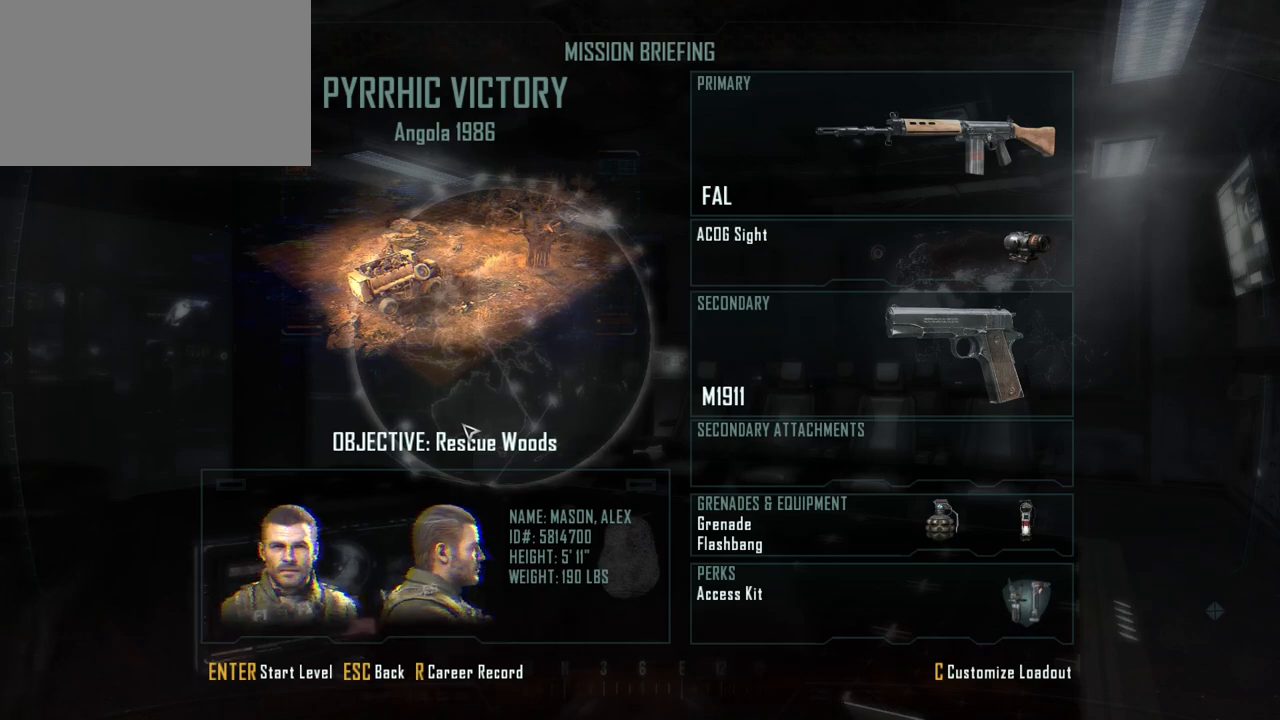
{"keys": [], "mouse": [], "events": []}
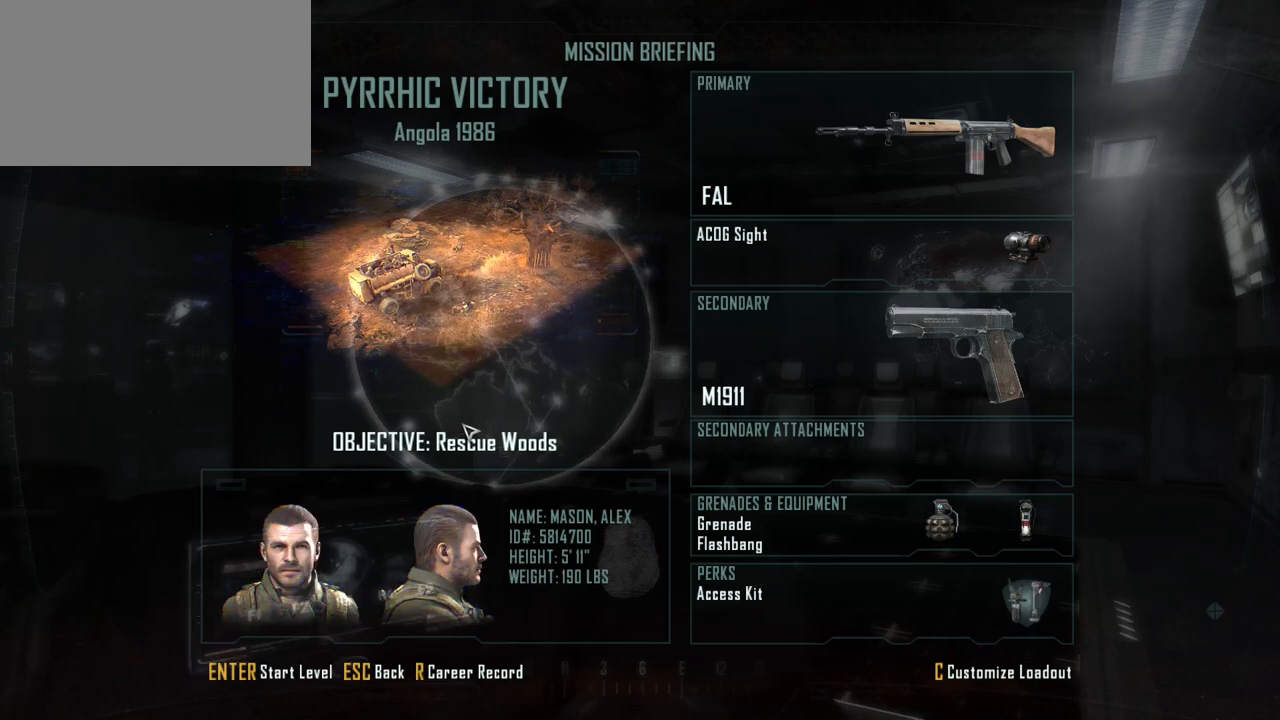
{"keys": [], "mouse": [], "events": []}
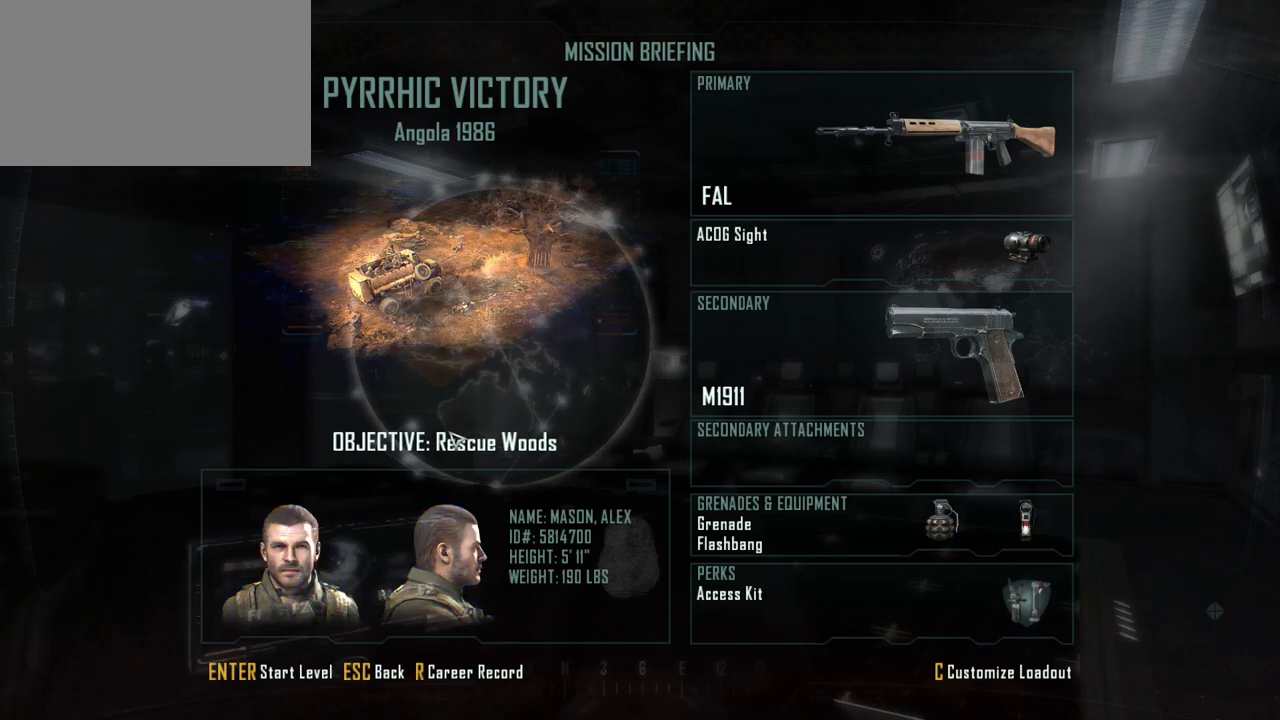
{"keys": [], "mouse": [], "events": []}
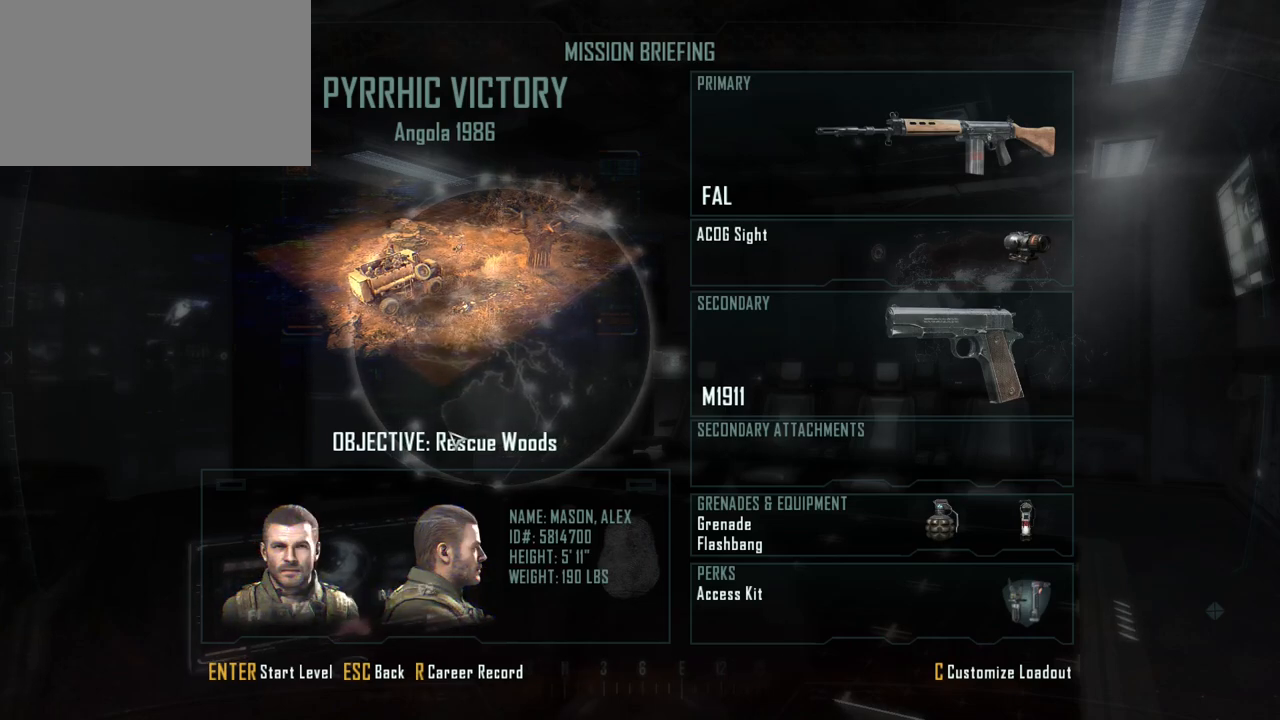
{"keys": [], "mouse": [], "events": []}
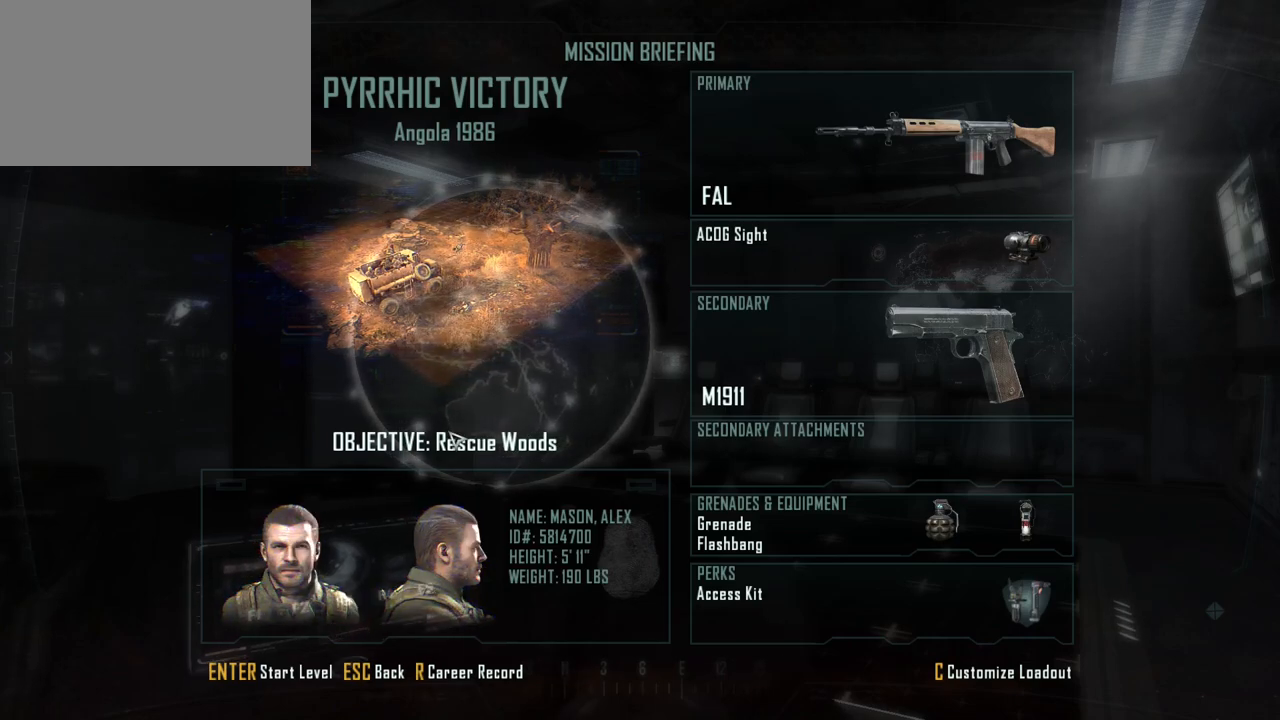
{"keys": [], "mouse": [], "events": []}
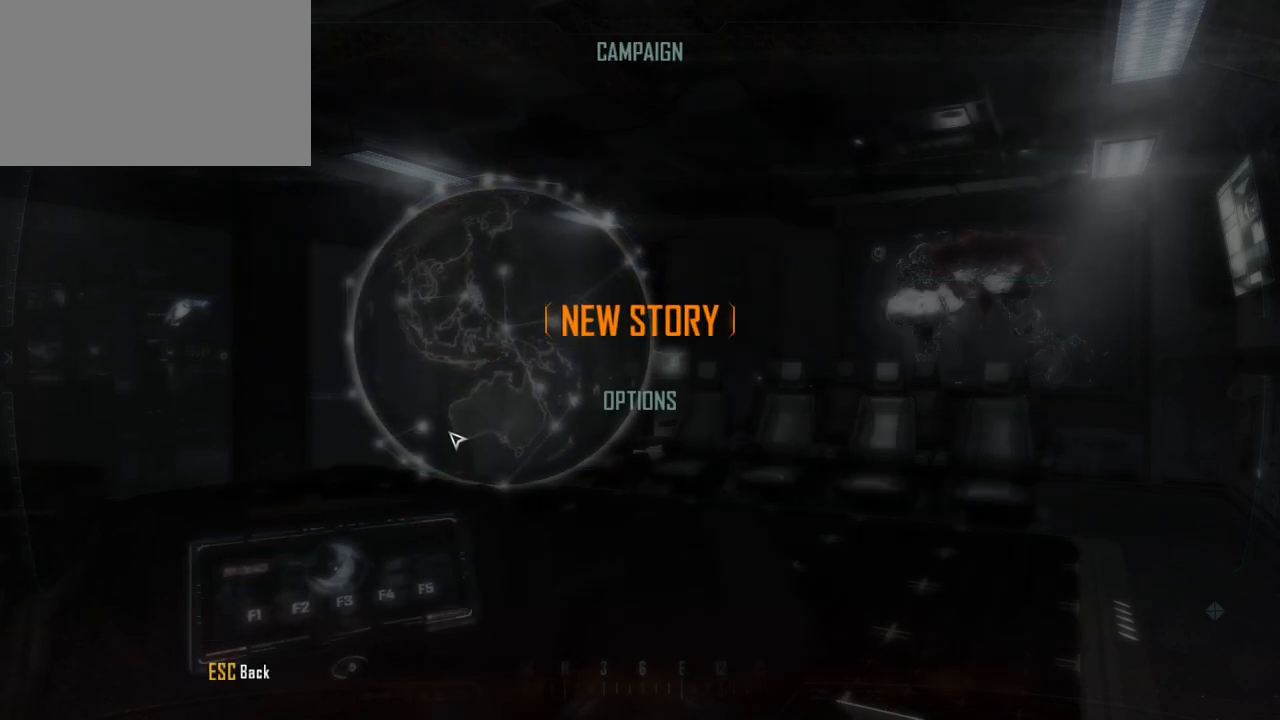
{"keys": [], "mouse": [], "events": []}
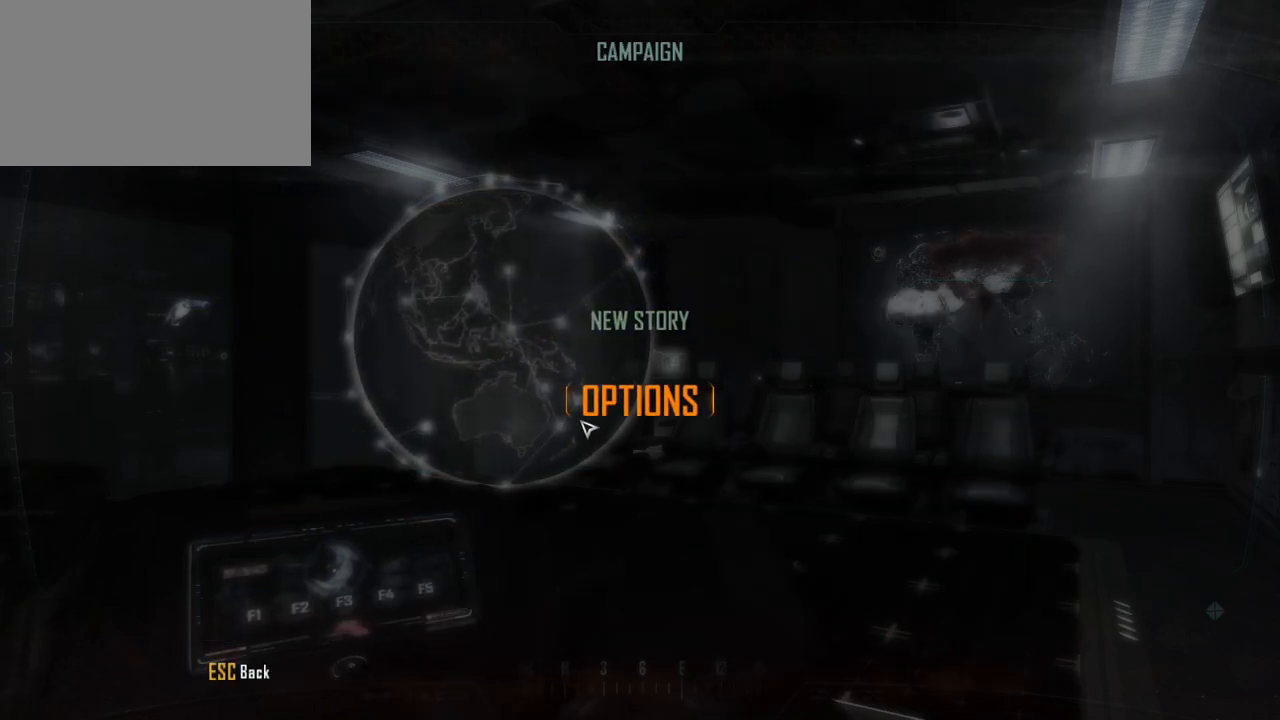
{"keys": [], "mouse": ["left"], "events": [[433, "mouse_left", "down"]]}
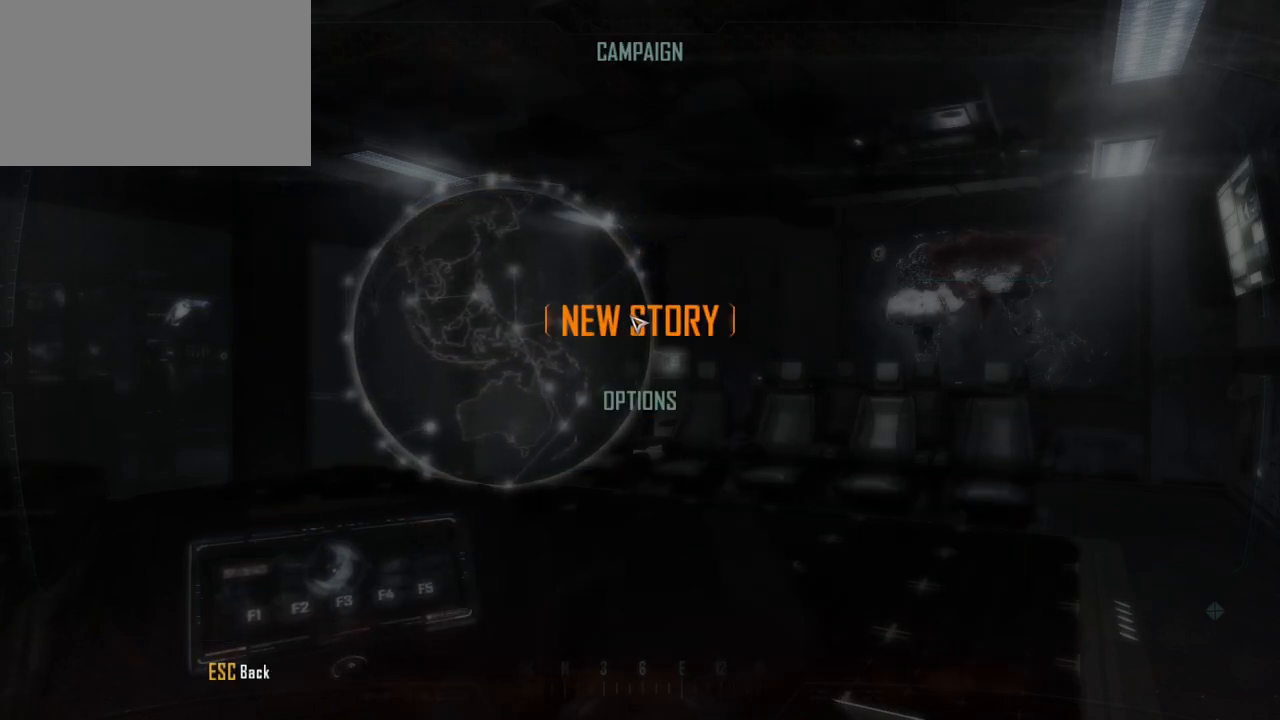
{"keys": [], "mouse": [], "events": [[17, "mouse_left", "up"]]}